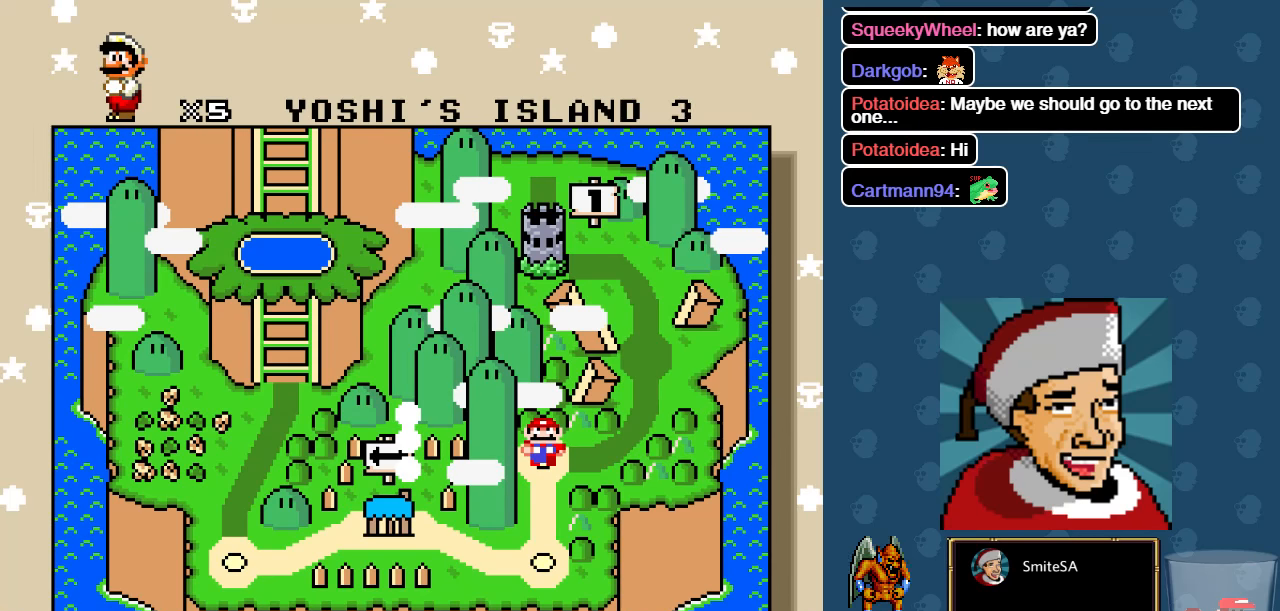
Gameplay with a controller (Xbox layout); each line is a JSON object with the inputs held at the frame after it. "events" lists button and stick changes between this image and that frame as [ms after this image, input, new state], when the widget could be followed in between.
{"buttons": ["A"], "left_stick": "center", "right_stick": "center", "events": [[367, "A", "down"]]}
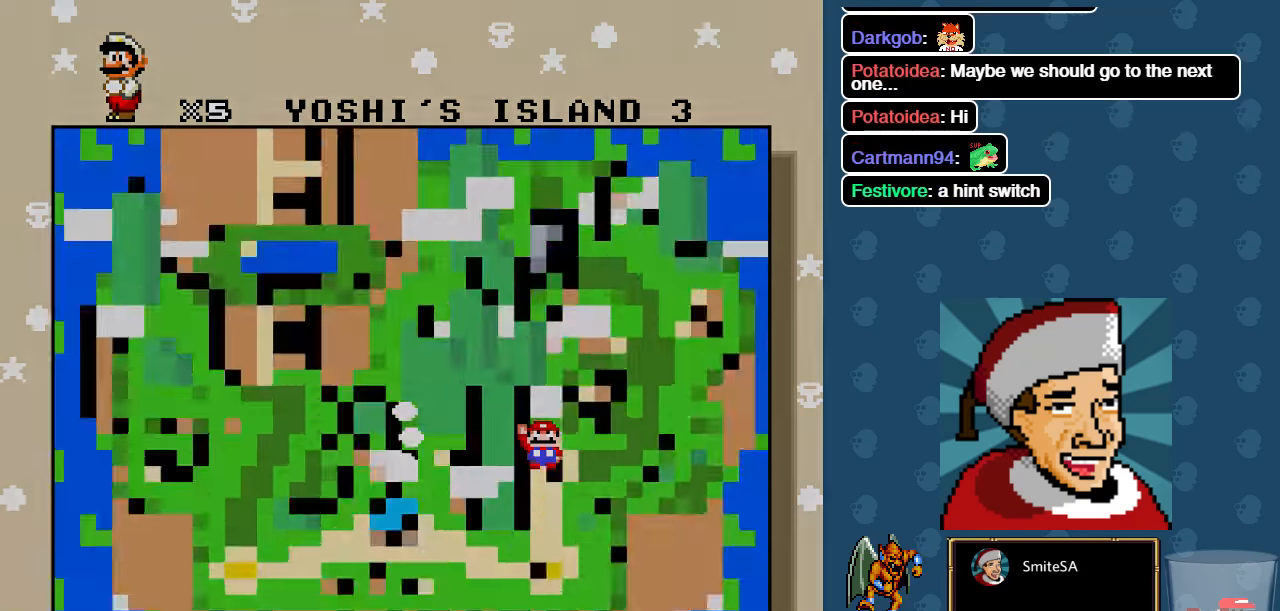
{"buttons": [], "left_stick": "center", "right_stick": "center", "events": [[34, "A", "up"]]}
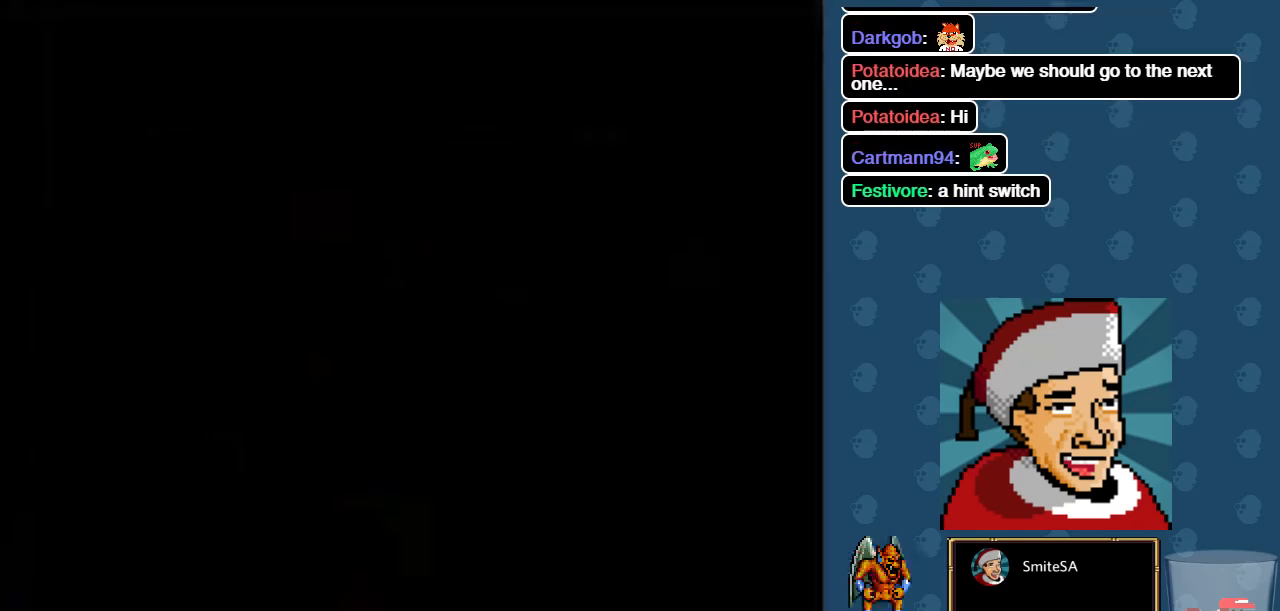
{"buttons": [], "left_stick": "center", "right_stick": "center", "events": []}
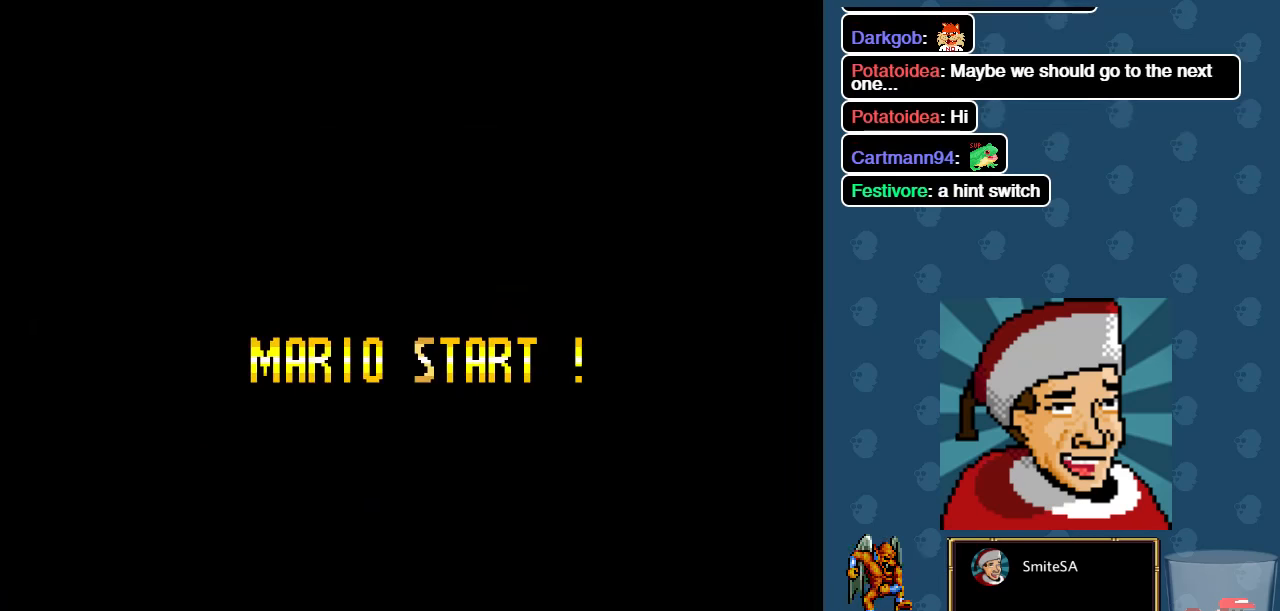
{"buttons": [], "left_stick": "center", "right_stick": "center", "events": []}
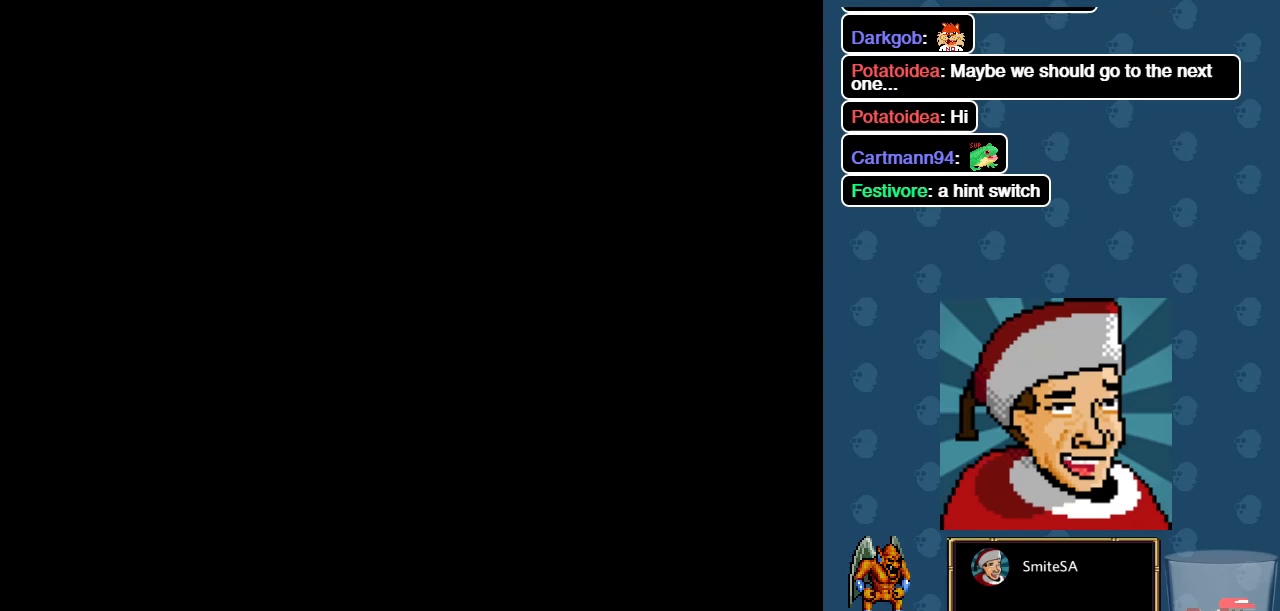
{"buttons": [], "left_stick": "center", "right_stick": "center", "events": []}
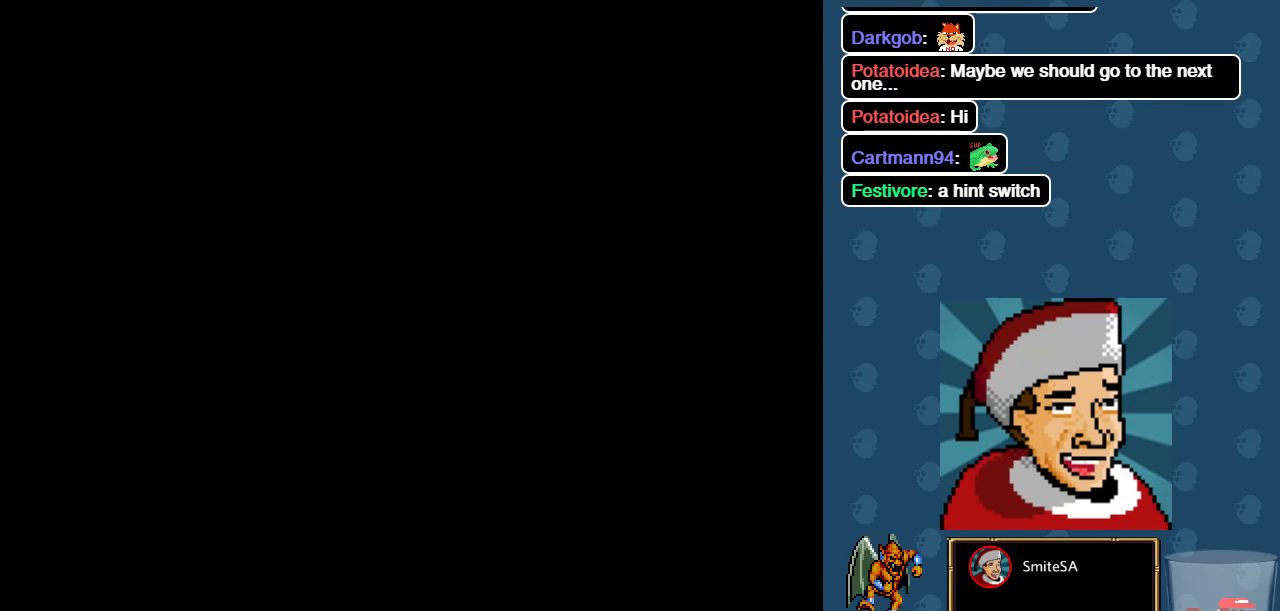
{"buttons": [], "left_stick": "center", "right_stick": "center", "events": []}
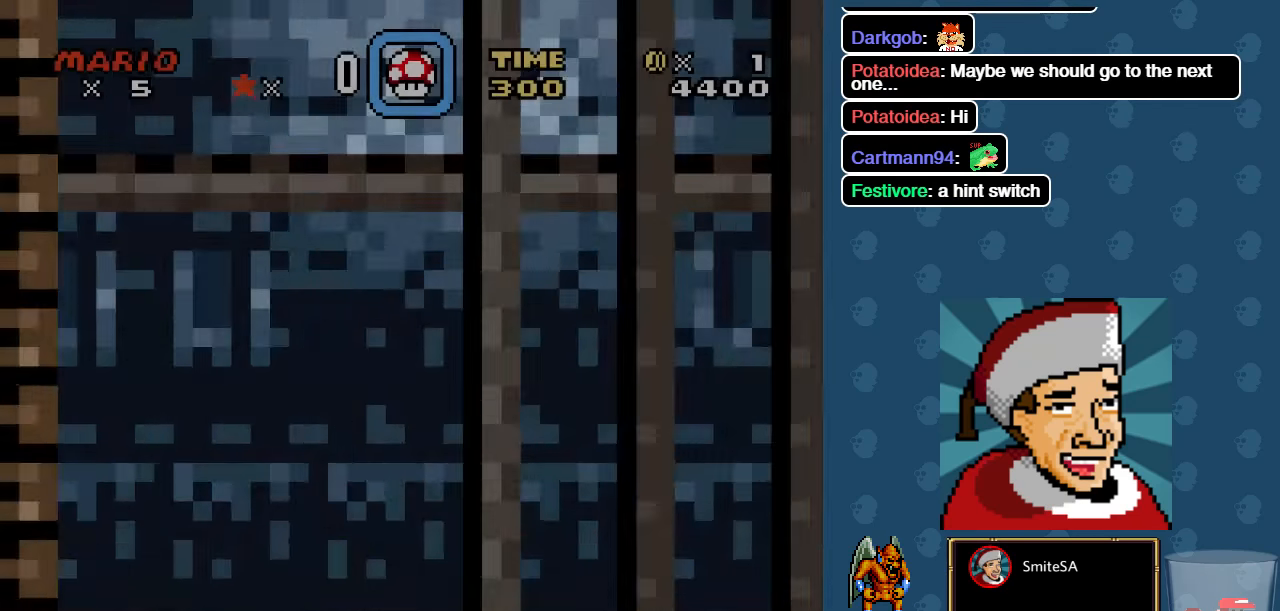
{"buttons": ["X", "DPAD_RIGHT"], "left_stick": "center", "right_stick": "center", "events": [[467, "DPAD_RIGHT", "down"], [500, "X", "down"]]}
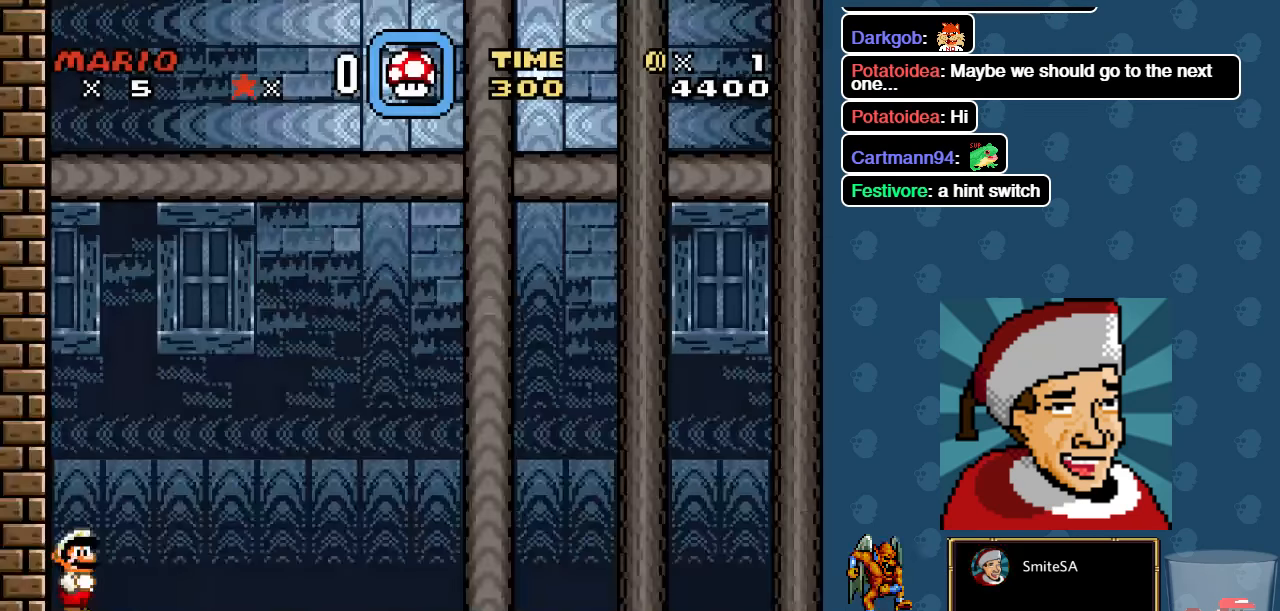
{"buttons": ["X", "DPAD_RIGHT"], "left_stick": "center", "right_stick": "center", "events": []}
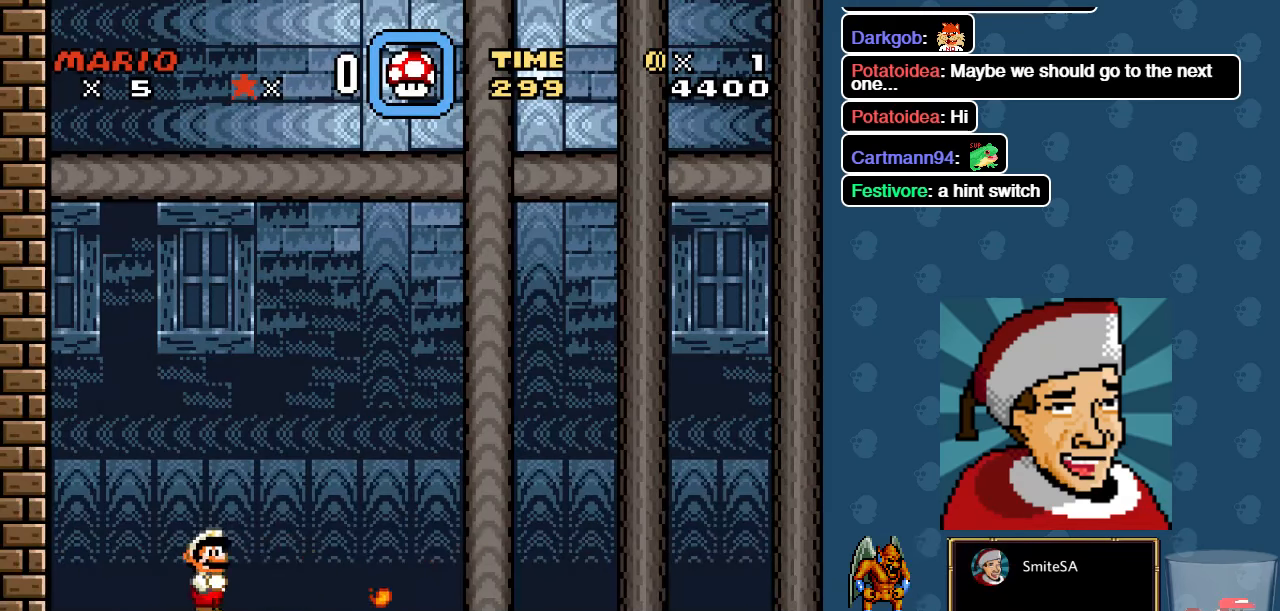
{"buttons": ["X", "DPAD_RIGHT"], "left_stick": "center", "right_stick": "center", "events": []}
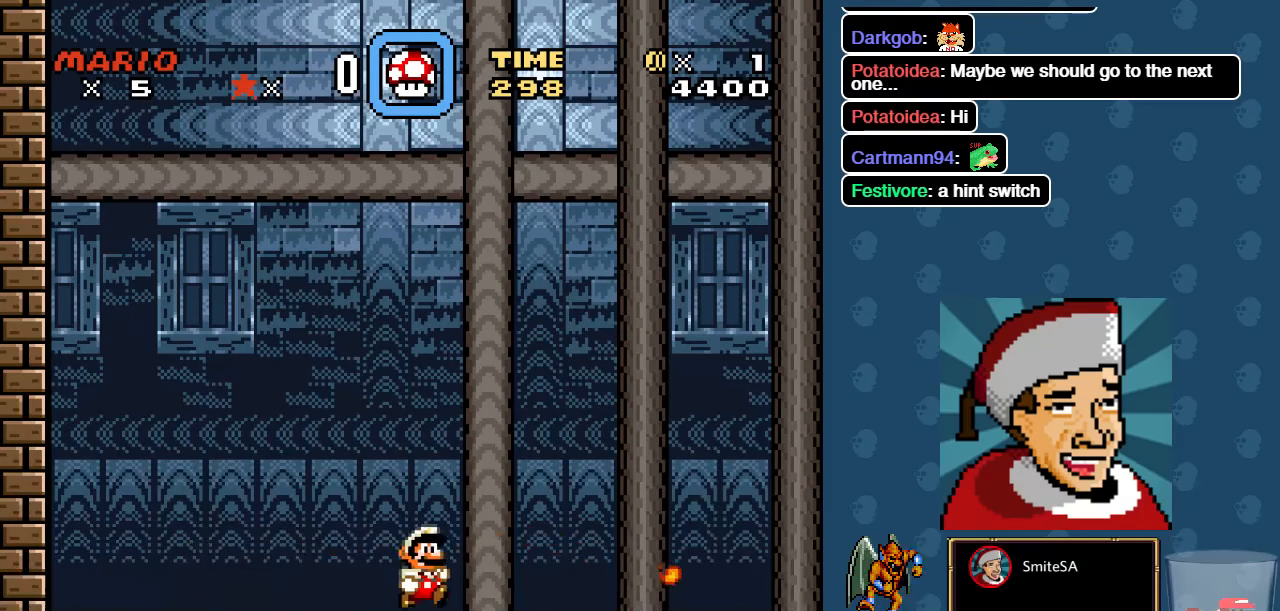
{"buttons": ["X", "DPAD_RIGHT"], "left_stick": "center", "right_stick": "center", "events": []}
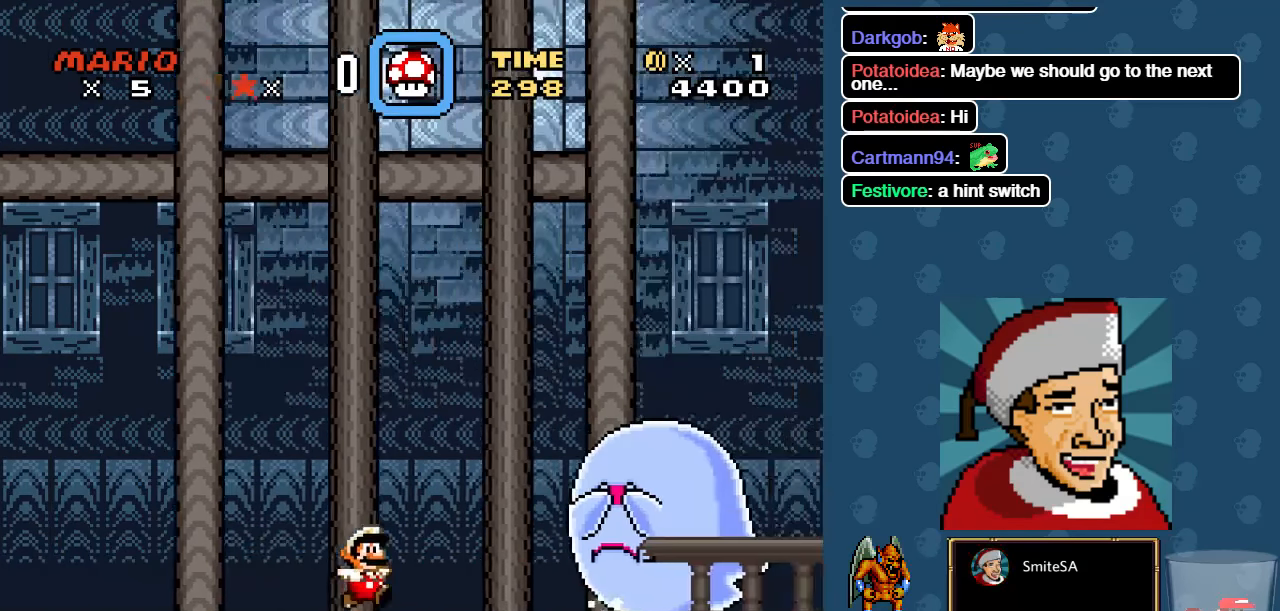
{"buttons": ["B", "X", "DPAD_RIGHT"], "left_stick": "center", "right_stick": "center", "events": [[116, "B", "down"]]}
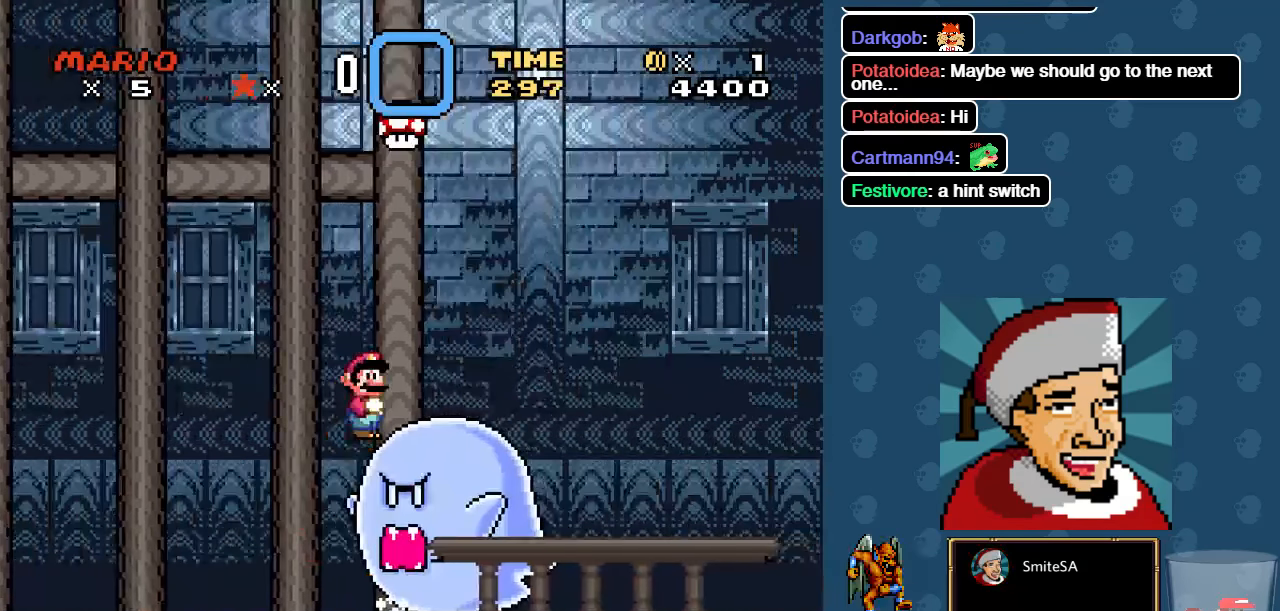
{"buttons": ["B", "X", "DPAD_LEFT"], "left_stick": "center", "right_stick": "center", "events": [[366, "DPAD_RIGHT", "up"], [500, "DPAD_LEFT", "down"]]}
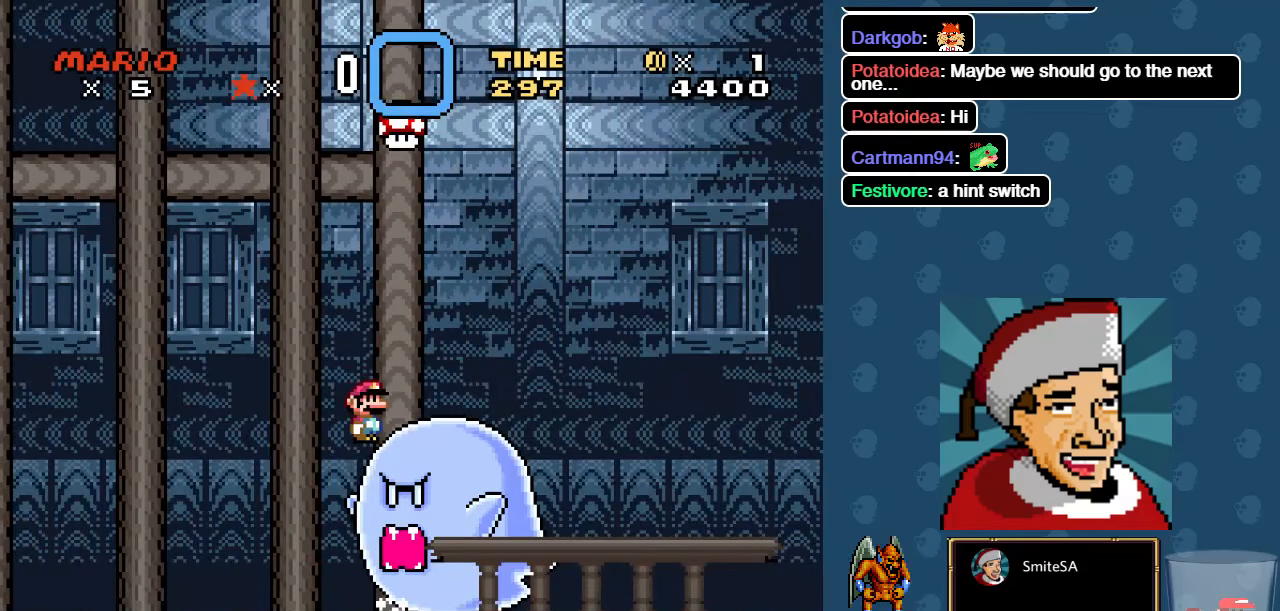
{"buttons": ["B", "X"], "left_stick": "center", "right_stick": "center", "events": [[500, "DPAD_LEFT", "up"]]}
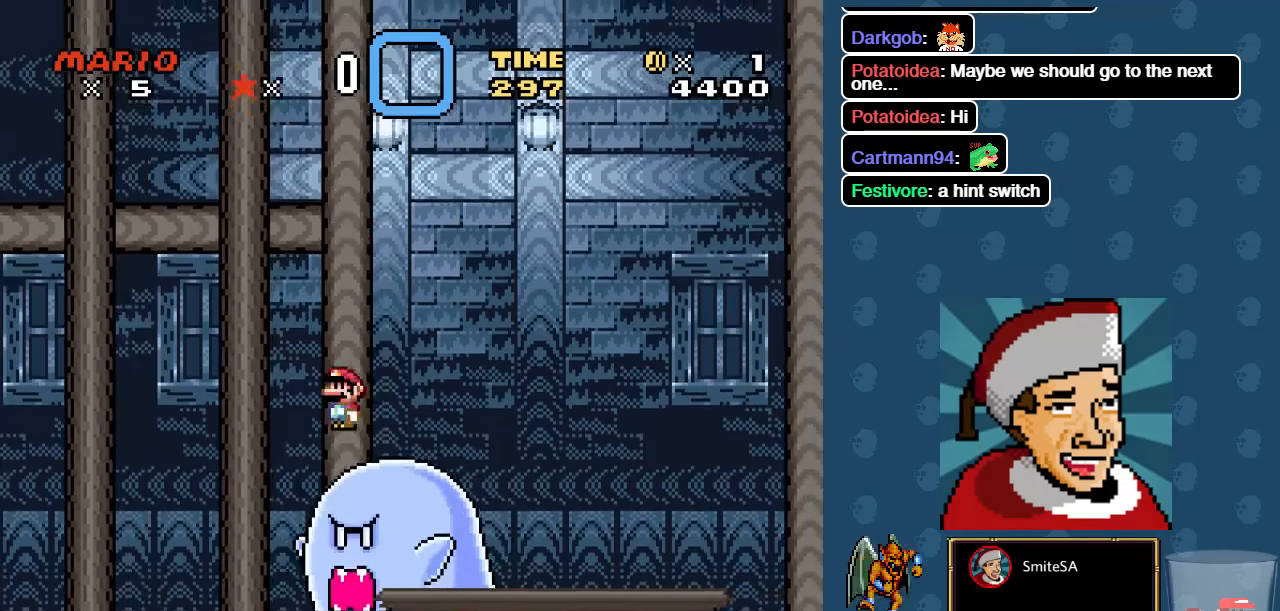
{"buttons": ["B", "X", "DPAD_RIGHT"], "left_stick": "center", "right_stick": "center", "events": [[66, "DPAD_RIGHT", "down"], [300, "DPAD_RIGHT", "up"], [500, "DPAD_RIGHT", "down"]]}
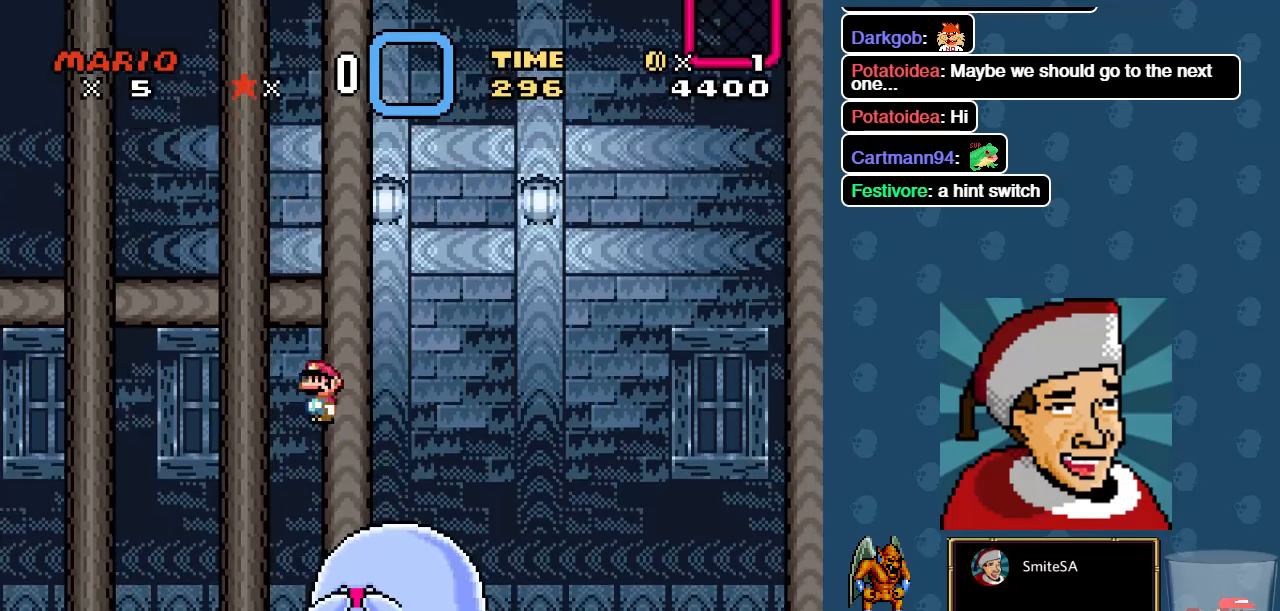
{"buttons": ["B", "X", "DPAD_RIGHT"], "left_stick": "center", "right_stick": "center", "events": []}
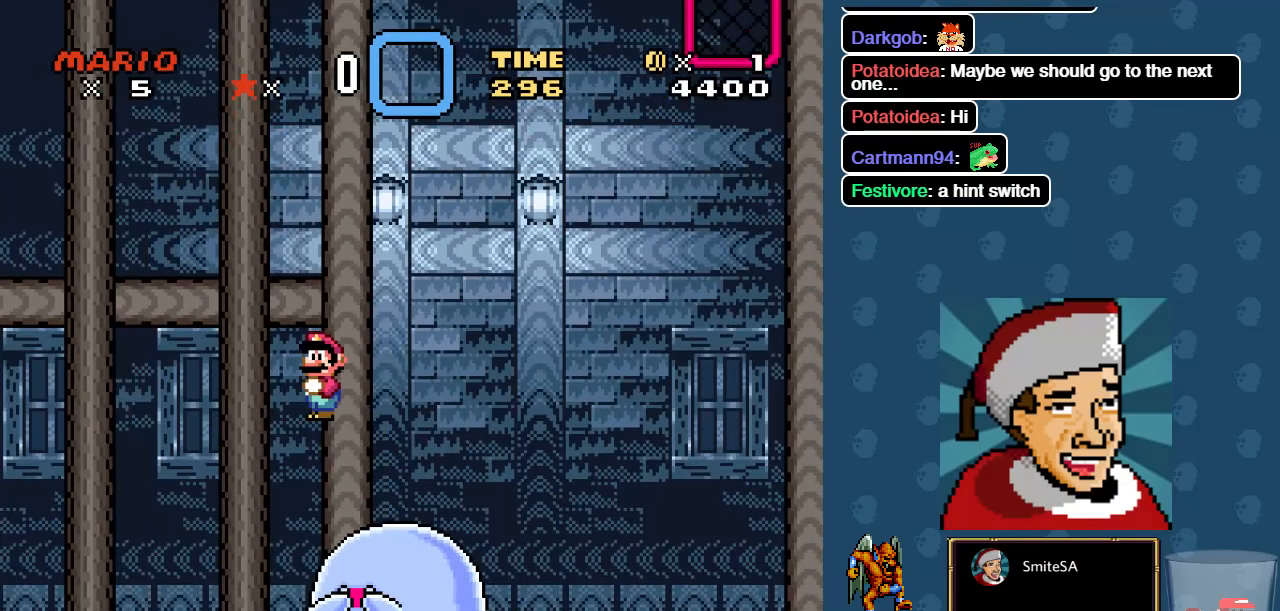
{"buttons": ["B", "X", "DPAD_RIGHT"], "left_stick": "center", "right_stick": "center", "events": []}
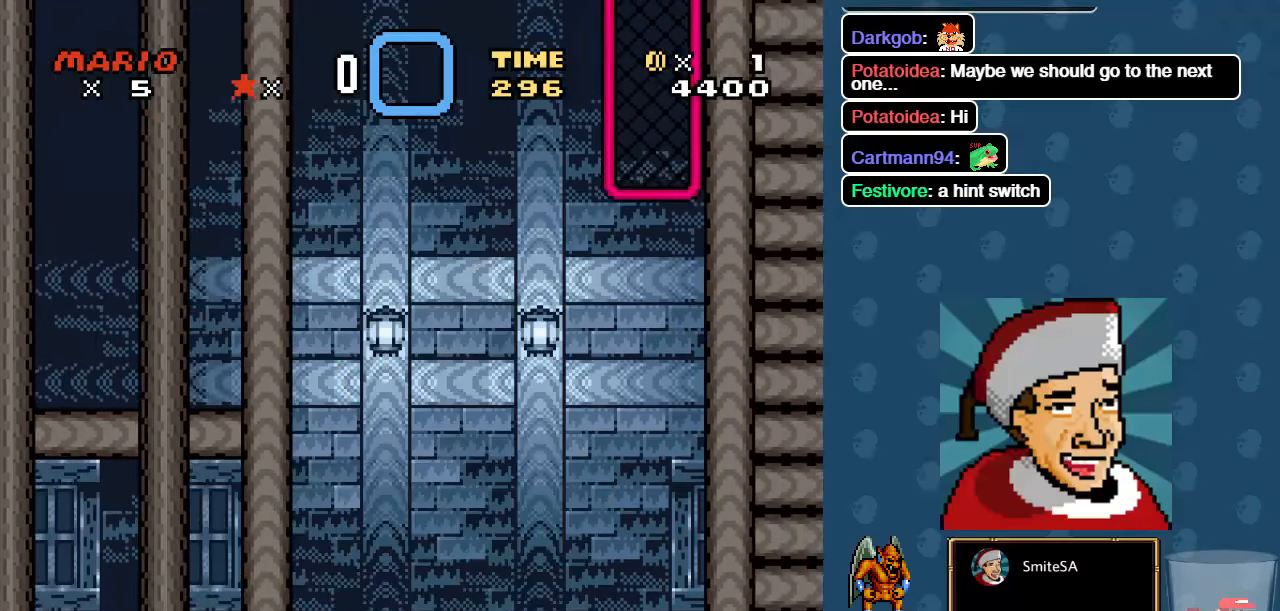
{"buttons": ["X", "DPAD_LEFT"], "left_stick": "center", "right_stick": "center", "events": [[183, "DPAD_RIGHT", "up"], [216, "B", "up"], [350, "DPAD_LEFT", "down"]]}
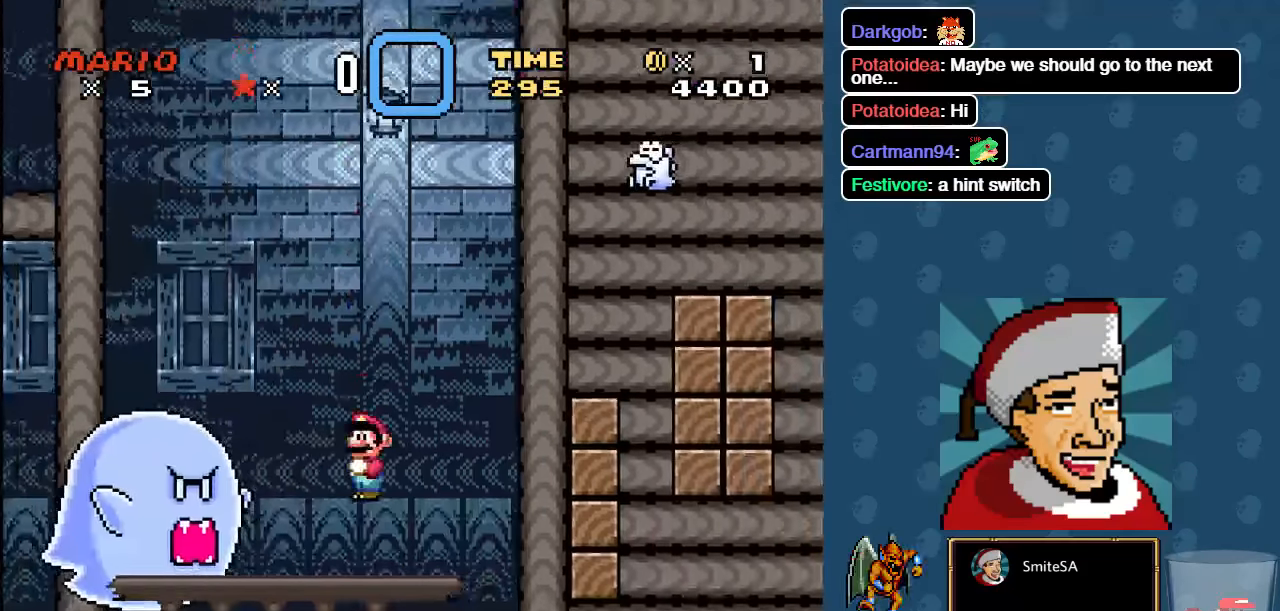
{"buttons": ["X", "DPAD_RIGHT"], "left_stick": "center", "right_stick": "center", "events": [[16, "DPAD_LEFT", "up"], [183, "DPAD_RIGHT", "down"]]}
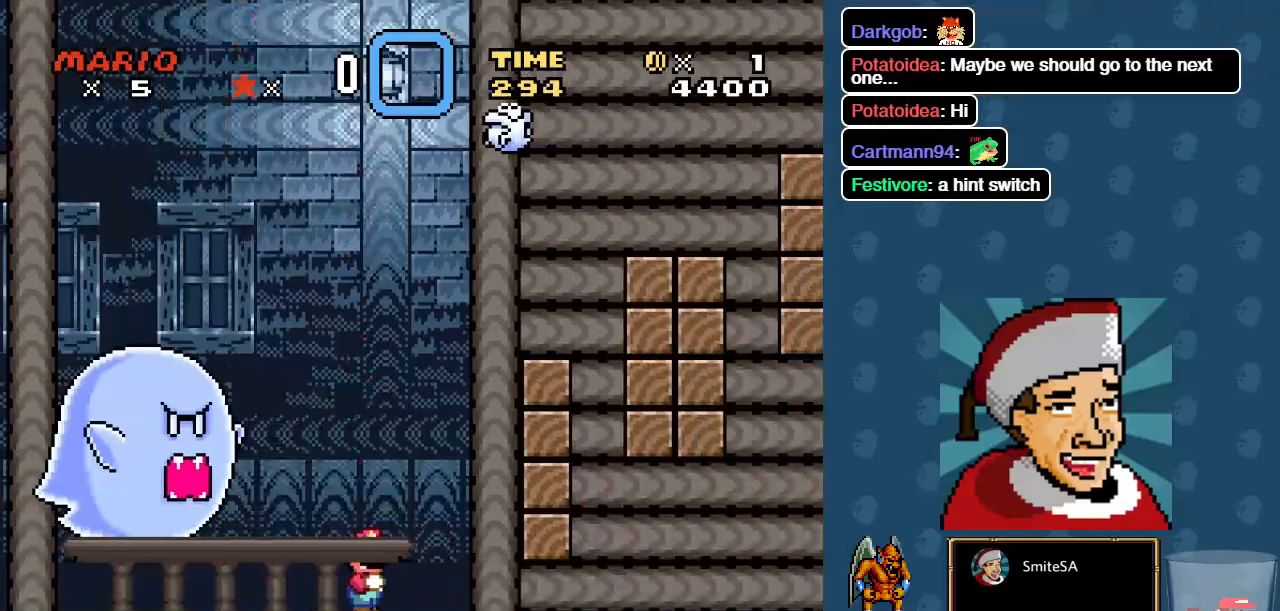
{"buttons": ["X", "DPAD_DOWN"], "left_stick": "center", "right_stick": "center", "events": [[167, "DPAD_DOWN", "down"], [233, "DPAD_RIGHT", "up"]]}
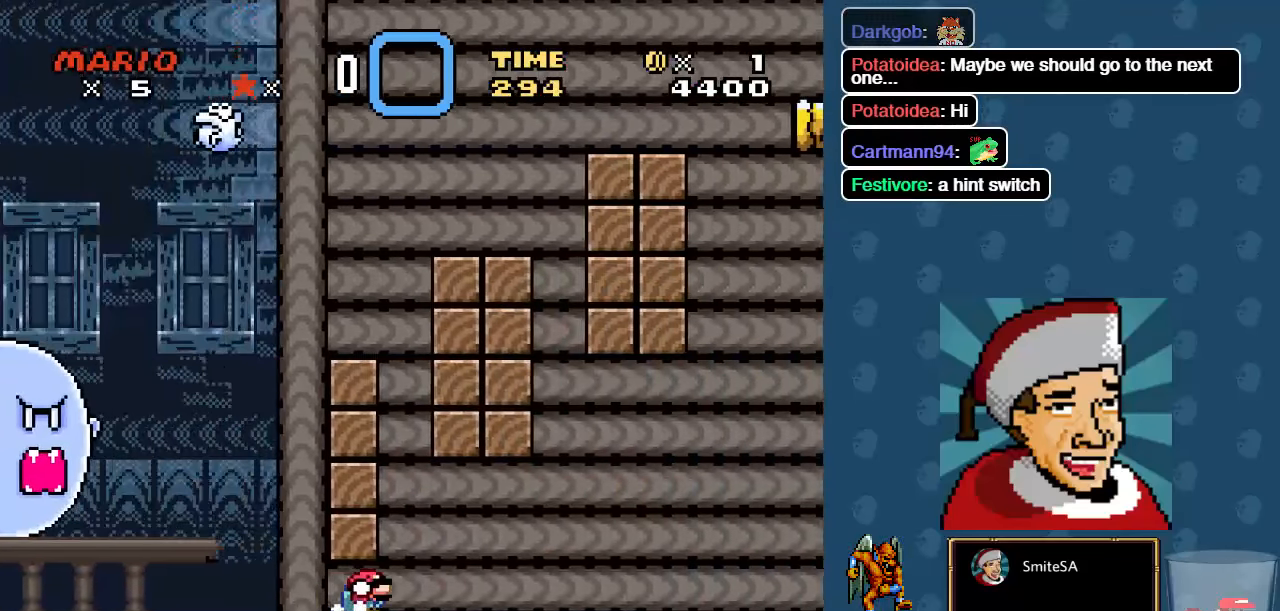
{"buttons": ["A", "X", "DPAD_LEFT"], "left_stick": "center", "right_stick": "center", "events": [[233, "DPAD_DOWN", "up"], [267, "DPAD_LEFT", "down"], [400, "A", "down"]]}
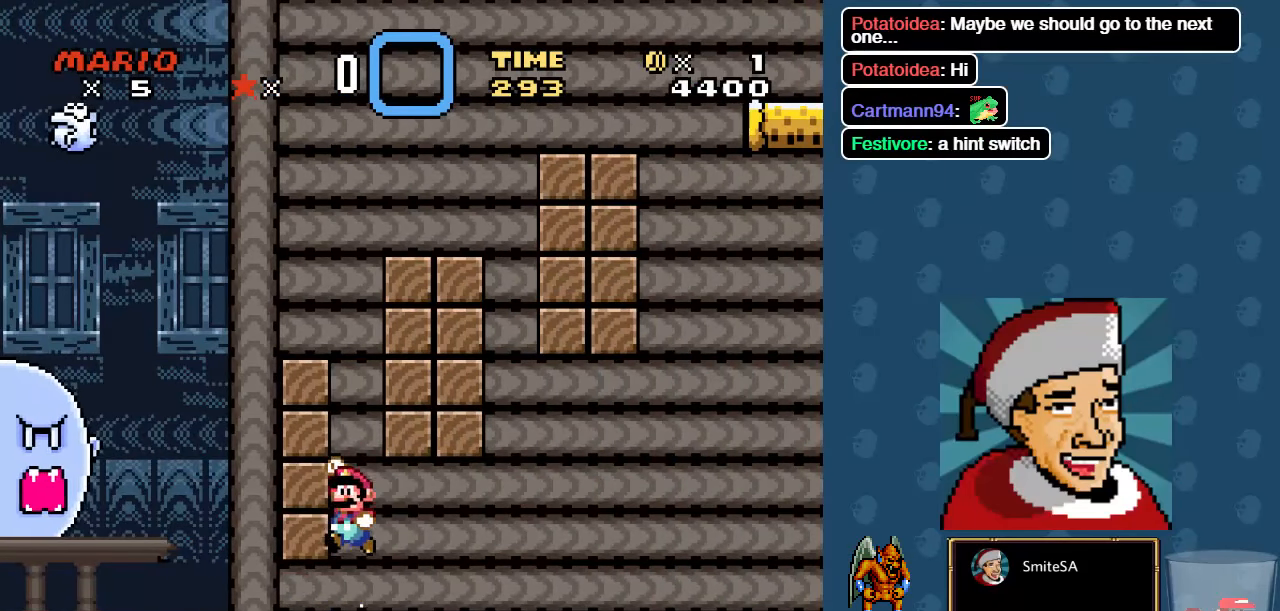
{"buttons": ["A", "X", "DPAD_LEFT"], "left_stick": "center", "right_stick": "center", "events": [[67, "DPAD_LEFT", "up"], [100, "DPAD_DOWN", "down"], [133, "DPAD_DOWN", "up"], [133, "DPAD_RIGHT", "down"], [400, "DPAD_RIGHT", "up"], [483, "DPAD_LEFT", "down"]]}
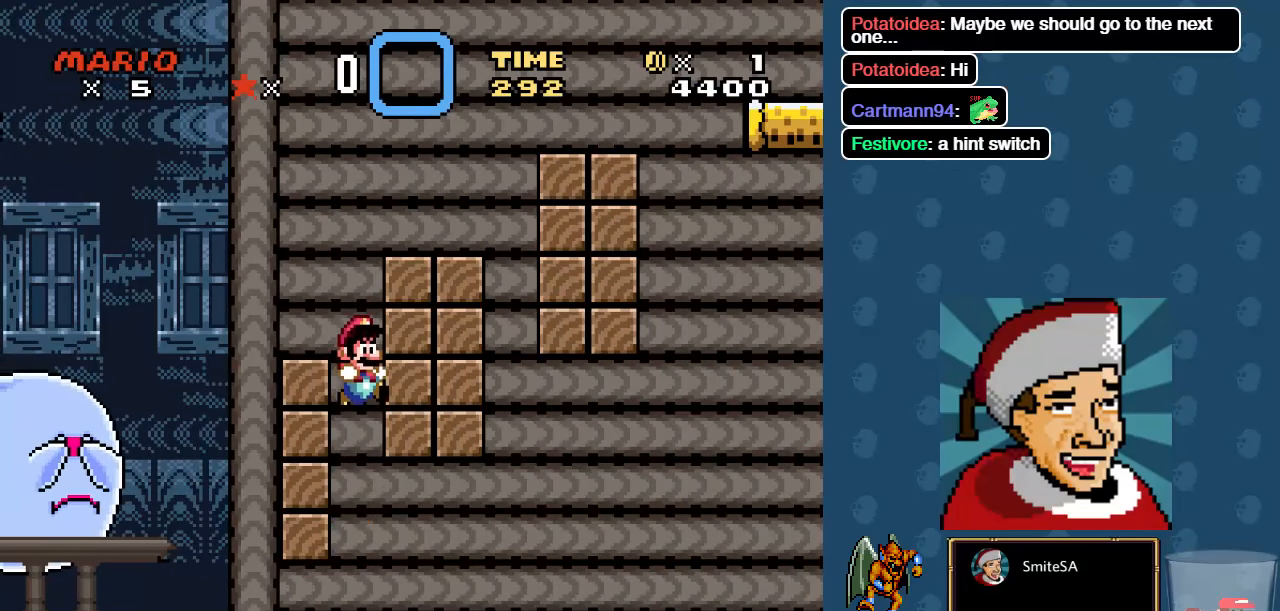
{"buttons": ["X", "DPAD_RIGHT"], "left_stick": "center", "right_stick": "center", "events": [[17, "A", "up"], [150, "DPAD_LEFT", "up"], [250, "DPAD_RIGHT", "down"]]}
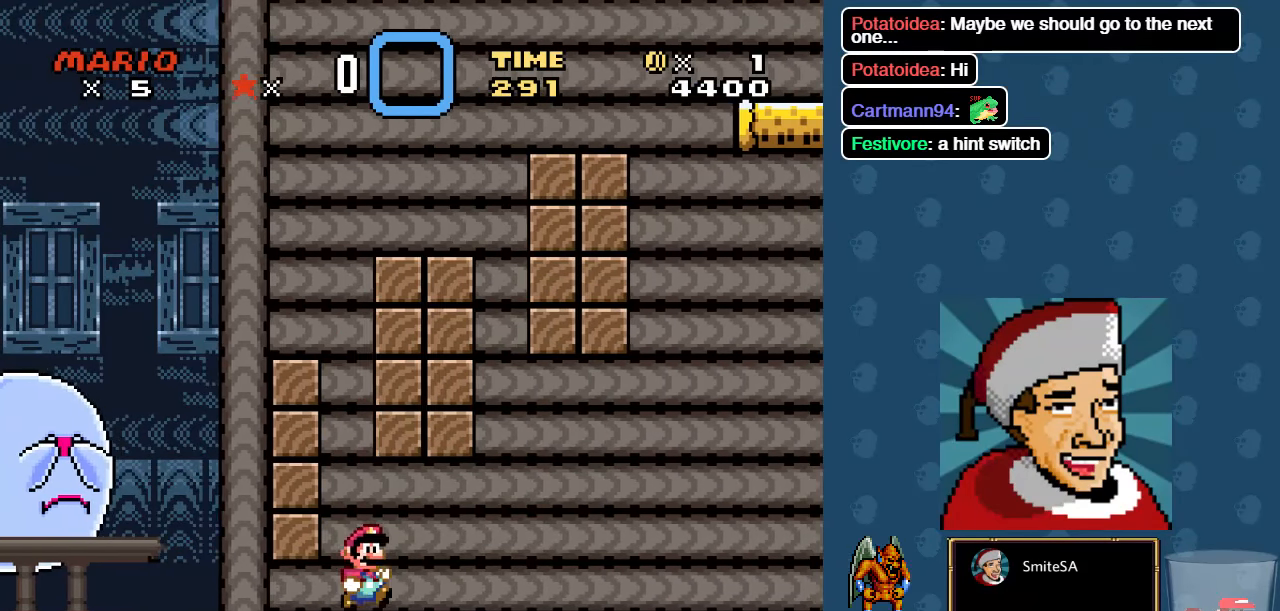
{"buttons": ["X"], "left_stick": "center", "right_stick": "center", "events": [[17, "DPAD_RIGHT", "up"]]}
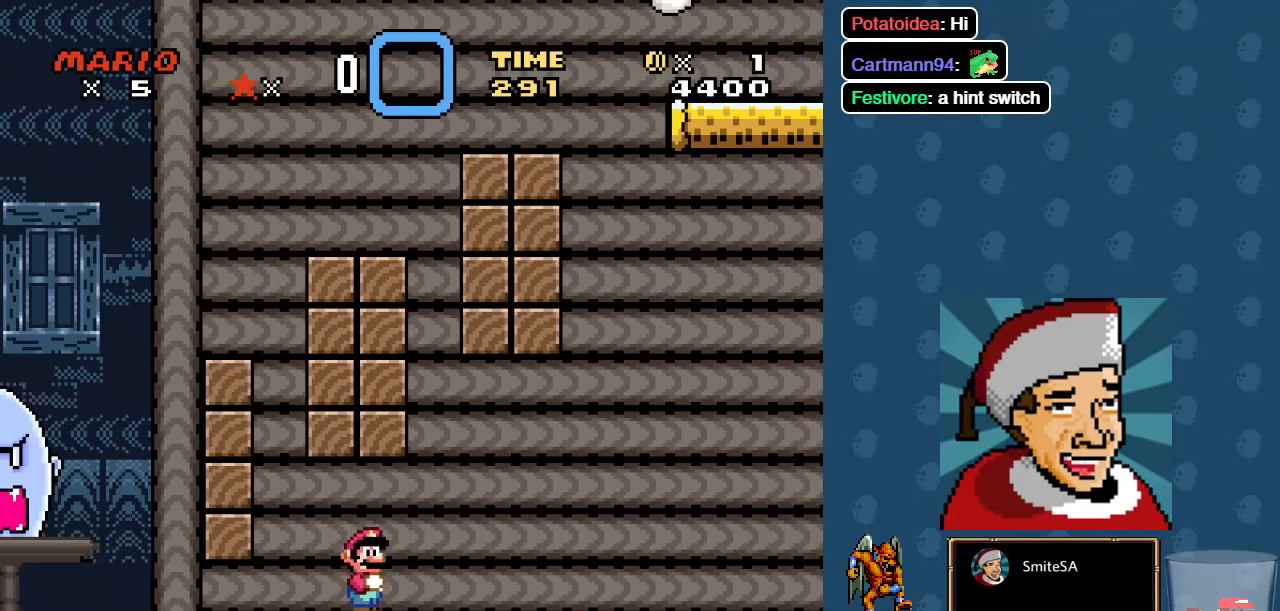
{"buttons": ["B", "X", "DPAD_LEFT"], "left_stick": "center", "right_stick": "center", "events": [[150, "DPAD_LEFT", "down"], [483, "B", "down"]]}